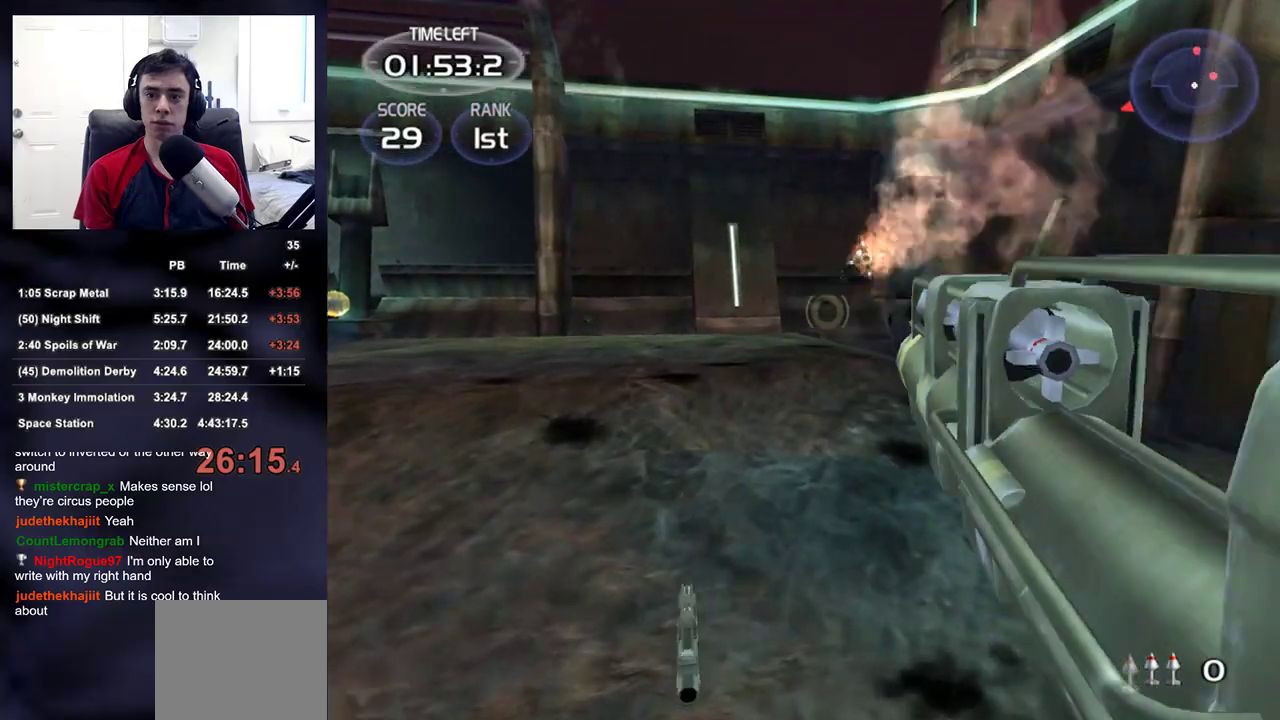
Gameplay with a controller (PlayStation layout); each line is a JSON object with the inputs held at the frame after it. "events" lists button and stick changes between this image and that frame as [ms after this image, input, new state], when the widget could be followed in between. Not read: L1.
{"buttons": ["L2"], "left_stick": "up", "right_stick": "up-right", "events": []}
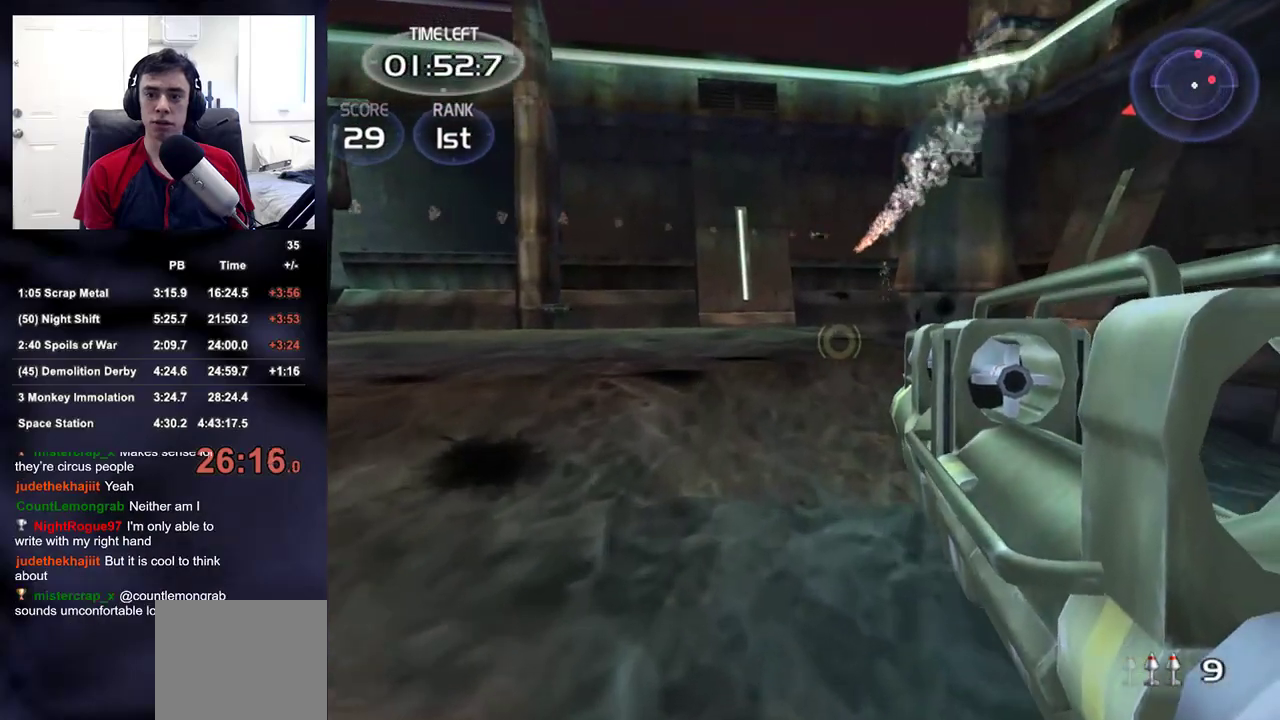
{"buttons": ["L2"], "left_stick": "up", "right_stick": "up-right", "events": [[17, "left_stick", "up-right"], [417, "left_stick", "up"]]}
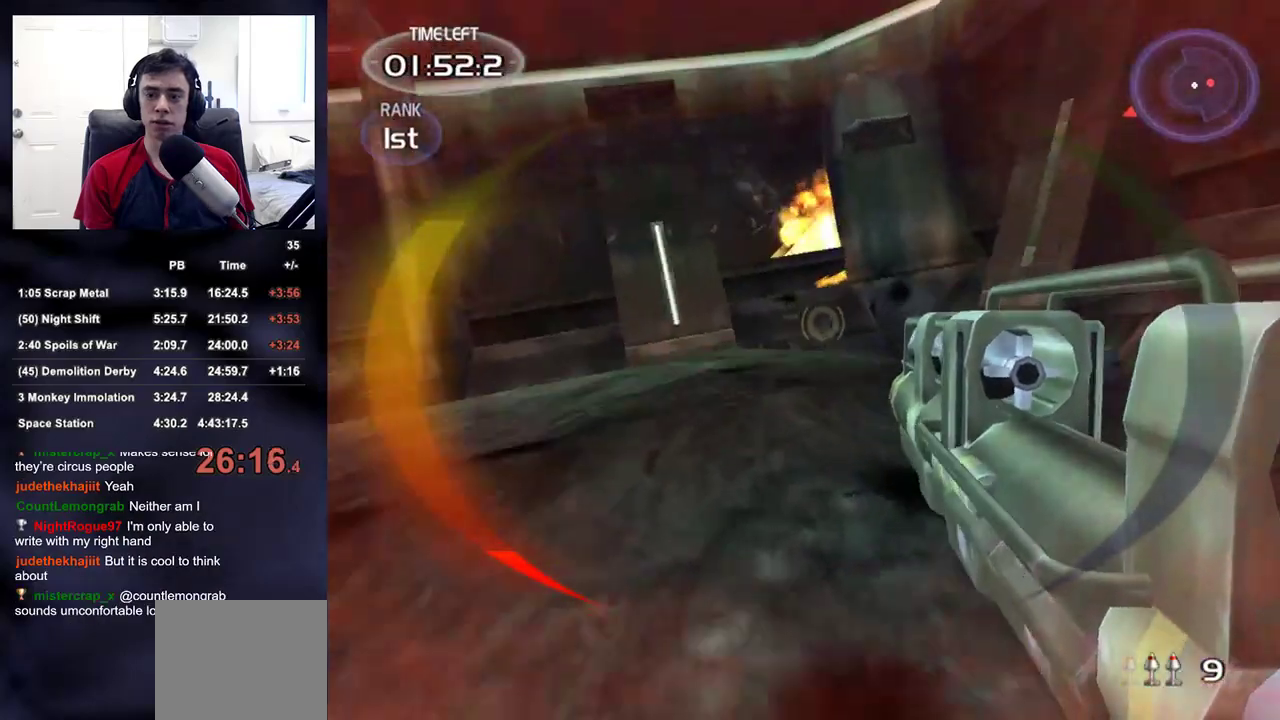
{"buttons": [], "left_stick": "down", "right_stick": "left", "events": [[33, "right_stick", "up-left"], [50, "DPAD_RIGHT", "down"], [67, "L2", "up"], [67, "left_stick", "center"], [83, "DPAD_LEFT", "down"], [83, "DPAD_RIGHT", "up"], [83, "DPAD_UP", "down"], [117, "DPAD_UP", "up"], [167, "DPAD_LEFT", "up"], [267, "right_stick", "left"], [300, "left_stick", "up"], [467, "left_stick", "down"]]}
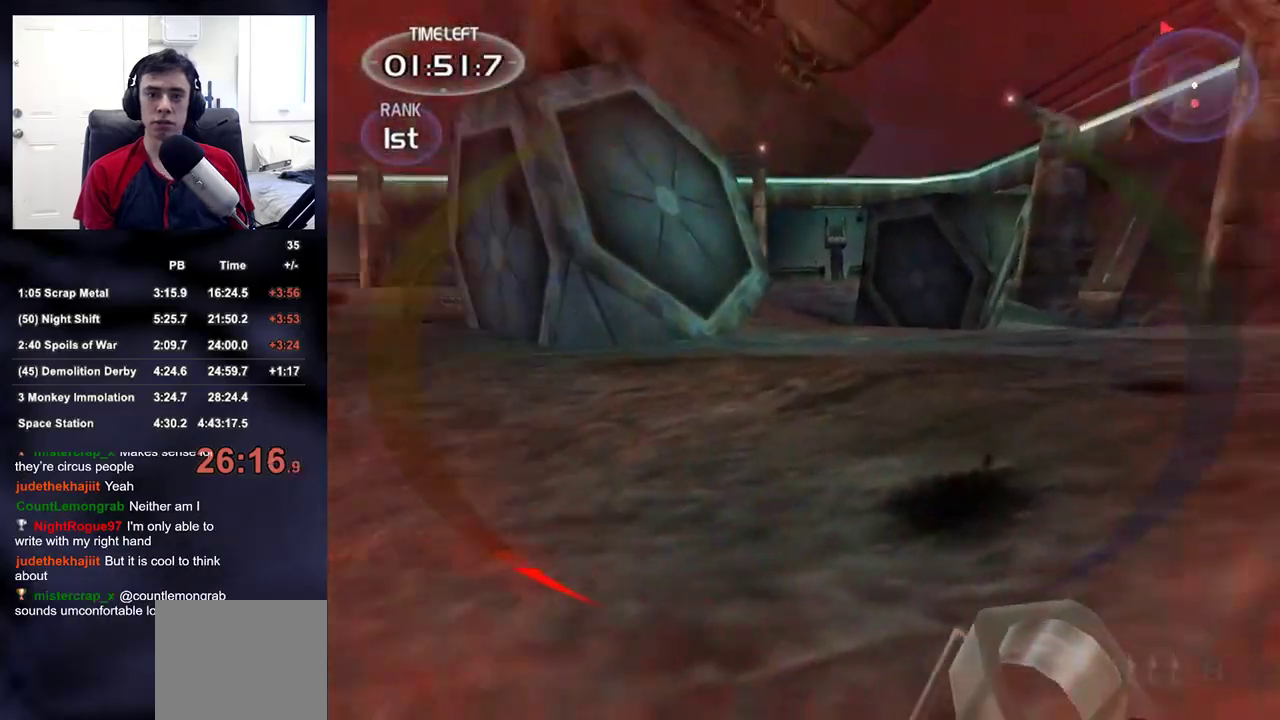
{"buttons": ["L2"], "left_stick": "up-left", "right_stick": "left", "events": [[33, "left_stick", "down-left"], [300, "L2", "down"], [367, "left_stick", "left"], [467, "left_stick", "up-left"]]}
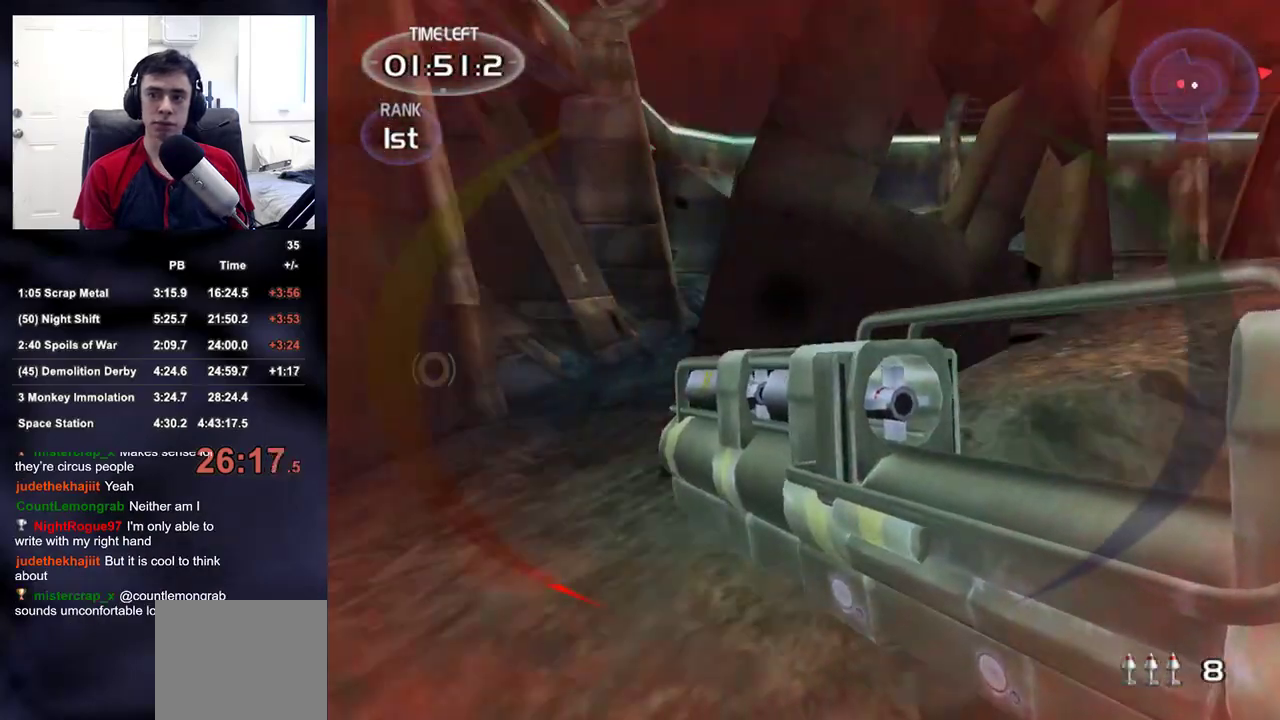
{"buttons": [], "left_stick": "down", "right_stick": "center", "events": [[167, "R2", "down"], [200, "L2", "up"], [200, "left_stick", "up-right"], [267, "left_stick", "right"], [317, "right_stick", "down-left"], [350, "R2", "up"], [417, "right_stick", "center"], [500, "left_stick", "down"]]}
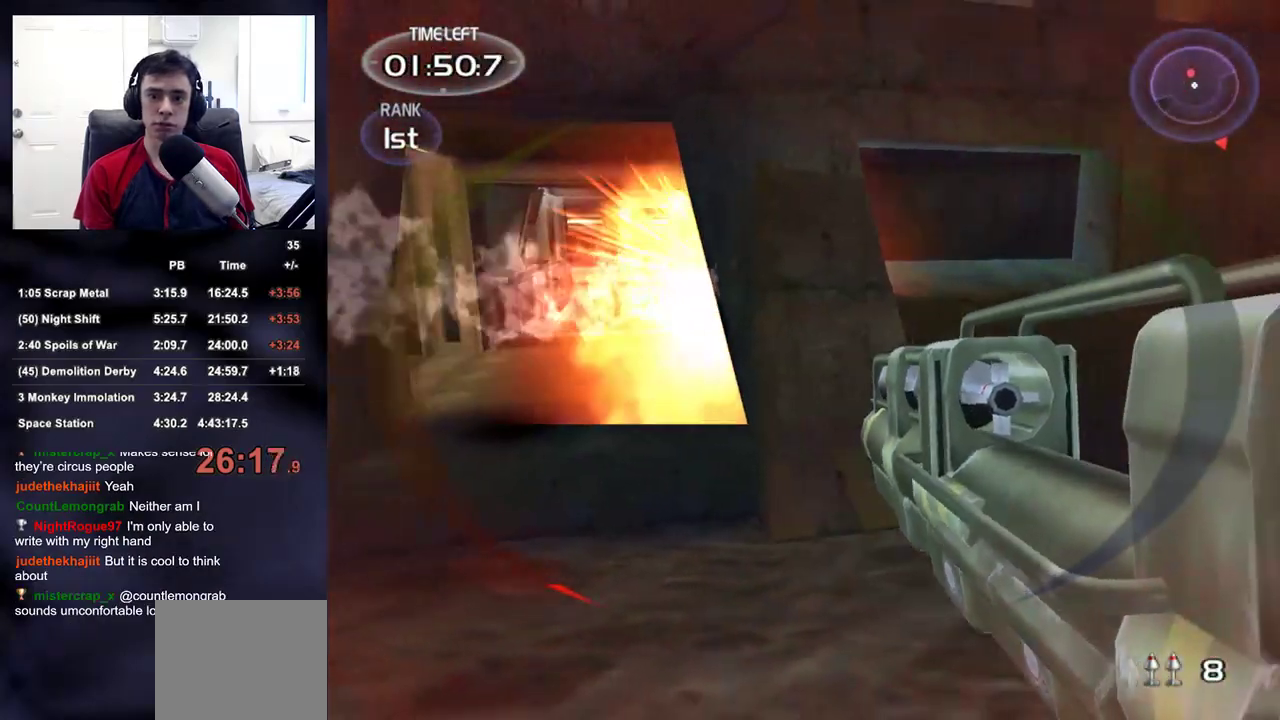
{"buttons": ["L2", "R2"], "left_stick": "down-left", "right_stick": "up", "events": [[67, "right_stick", "down-left"], [117, "left_stick", "down-left"], [150, "L2", "down"], [183, "right_stick", "up"], [283, "right_stick", "center"], [433, "R2", "down"], [500, "right_stick", "up"]]}
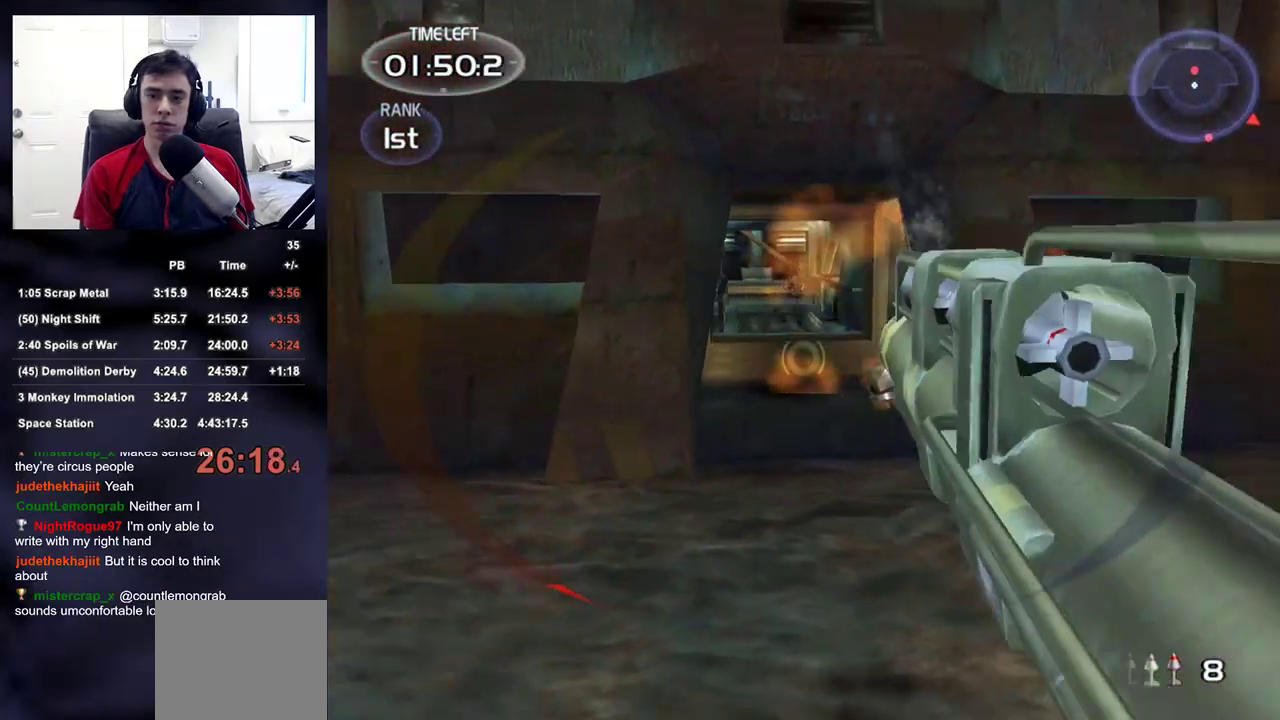
{"buttons": [], "left_stick": "right", "right_stick": "right", "events": [[83, "right_stick", "up-right"], [100, "R2", "up"], [133, "left_stick", "down"], [300, "left_stick", "down-right"], [433, "left_stick", "right"], [467, "L2", "up"], [483, "right_stick", "right"]]}
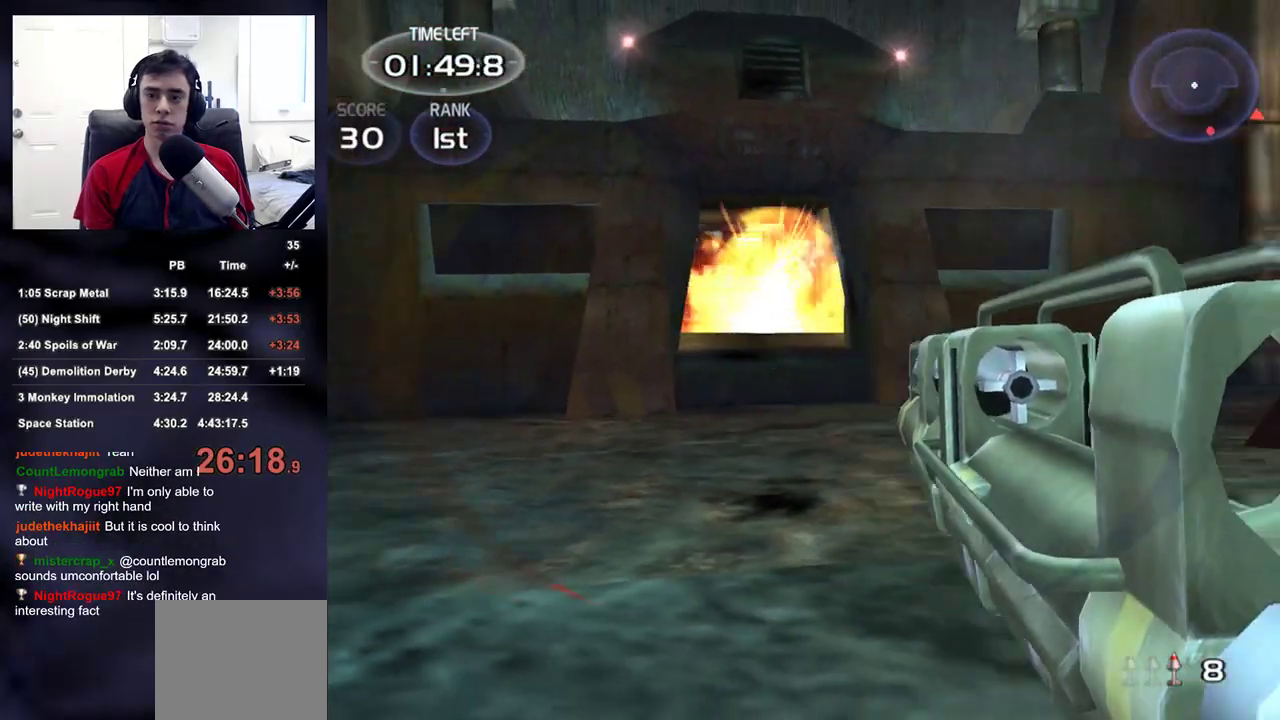
{"buttons": [], "left_stick": "up", "right_stick": "right", "events": [[17, "left_stick", "up-right"], [83, "left_stick", "up"], [150, "DPAD_RIGHT", "down"], [217, "DPAD_RIGHT", "up"], [233, "DPAD_LEFT", "down"], [250, "DPAD_LEFT", "up"]]}
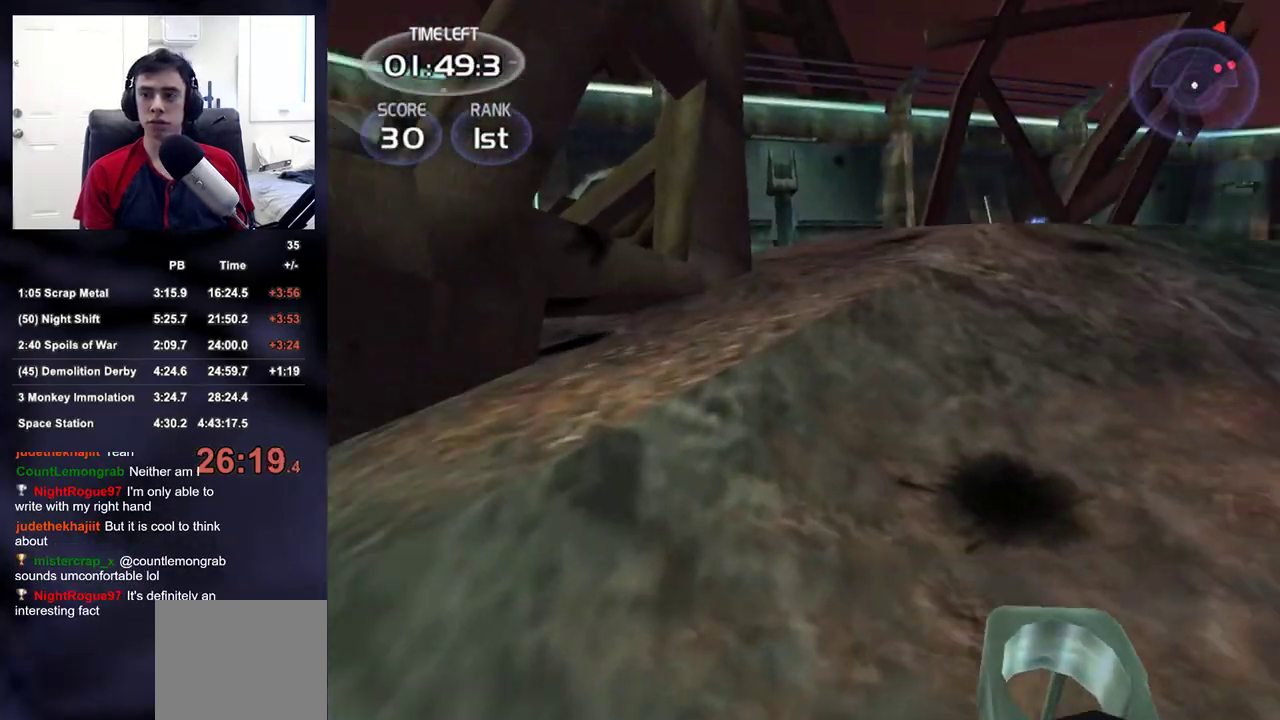
{"buttons": [], "left_stick": "up", "right_stick": "center", "events": [[167, "right_stick", "up-right"], [400, "right_stick", "center"]]}